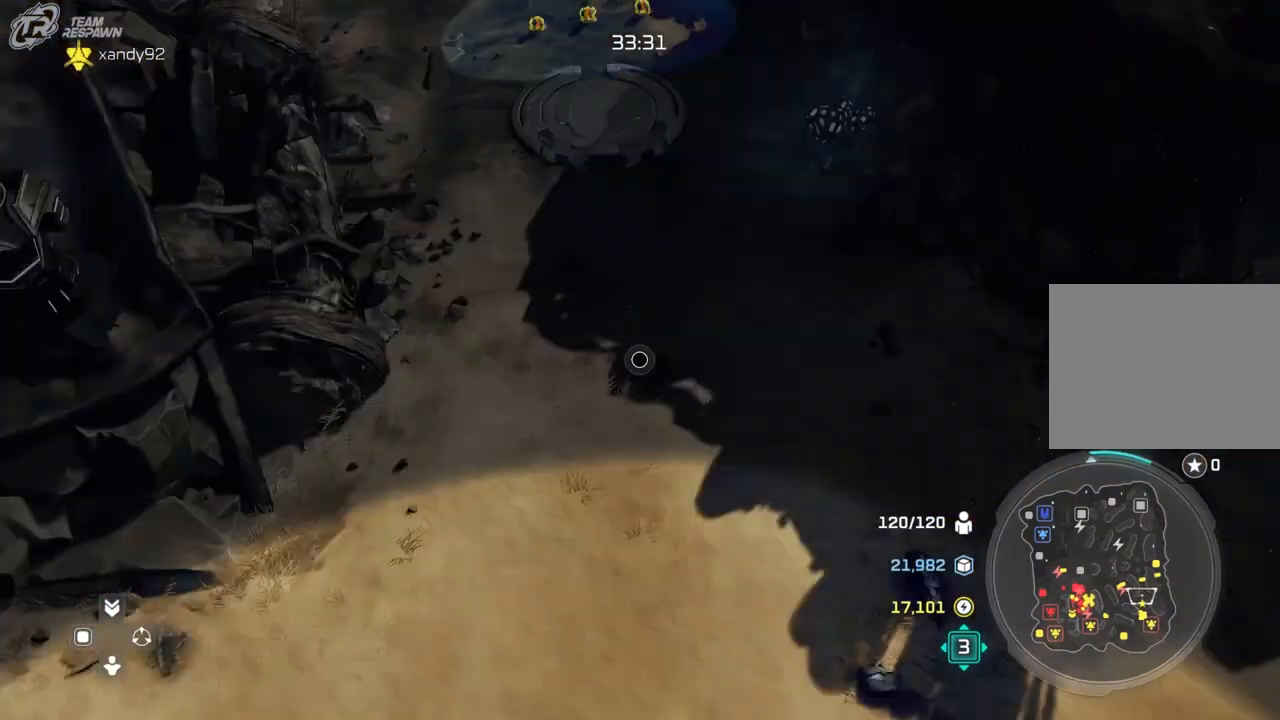
Gameplay with a controller (Xbox layout); each line is a JSON object with the inputs held at the frame after it (dt_ms = milliseconds from this image to that frame). "events" lists button and stick changes between this image and that frame as [ms after this image, input, new state], when the widget could be followed in between. Not read: B DPAD_DOWN HOME L2 L3 R3 START X.
{"dt_ms": 500, "buttons": [], "left_stick": "center", "right_stick": "center", "events": [[267, "left_stick", "center"]]}
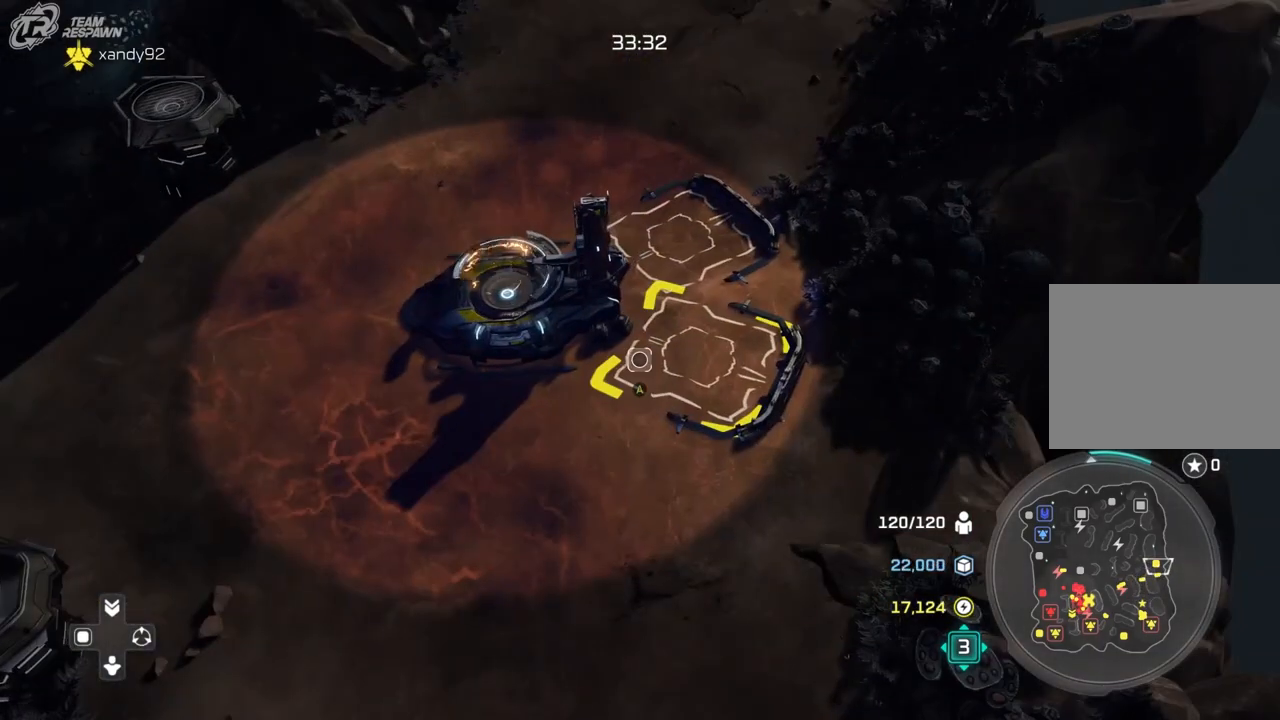
{"dt_ms": 500, "buttons": [], "left_stick": "up-right", "right_stick": "center", "events": [[33, "left_stick", "right"], [167, "left_stick", "center"], [233, "A", "down"], [300, "A", "up"], [300, "left_stick", "up-right"]]}
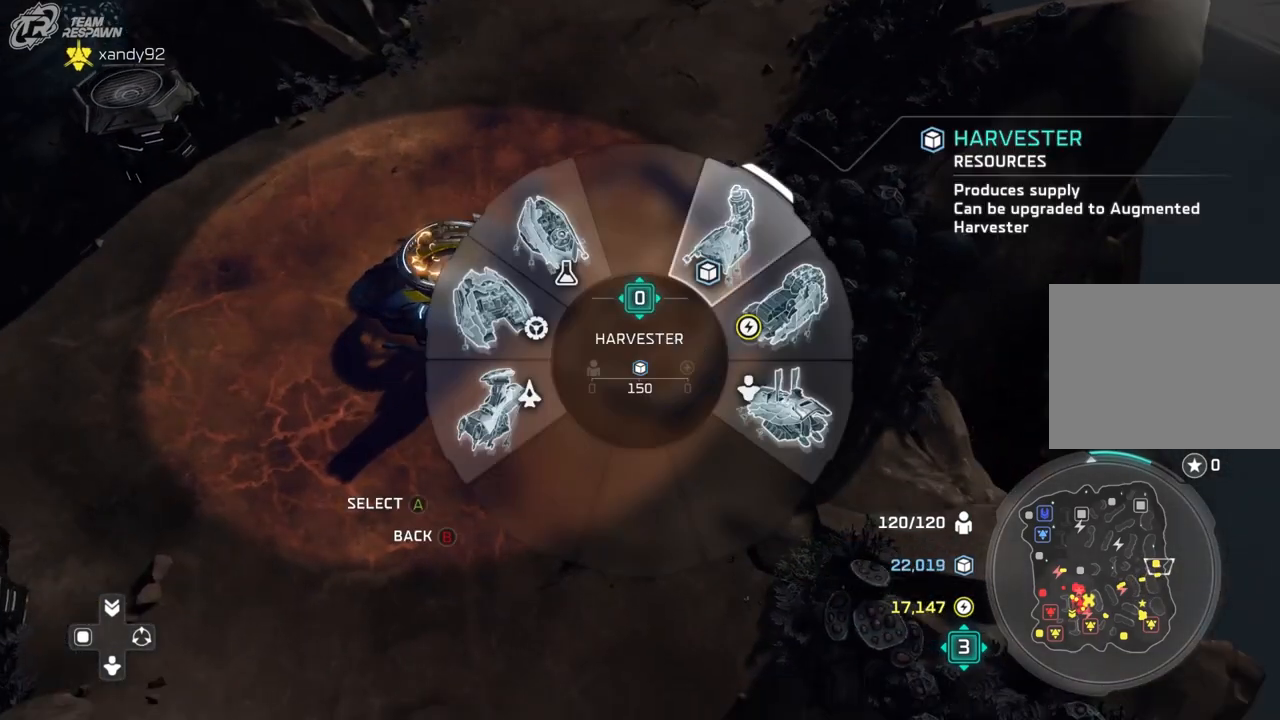
{"dt_ms": 500, "buttons": [], "left_stick": "center", "right_stick": "center", "events": [[100, "left_stick", "center"], [233, "left_stick", "up"], [367, "left_stick", "center"]]}
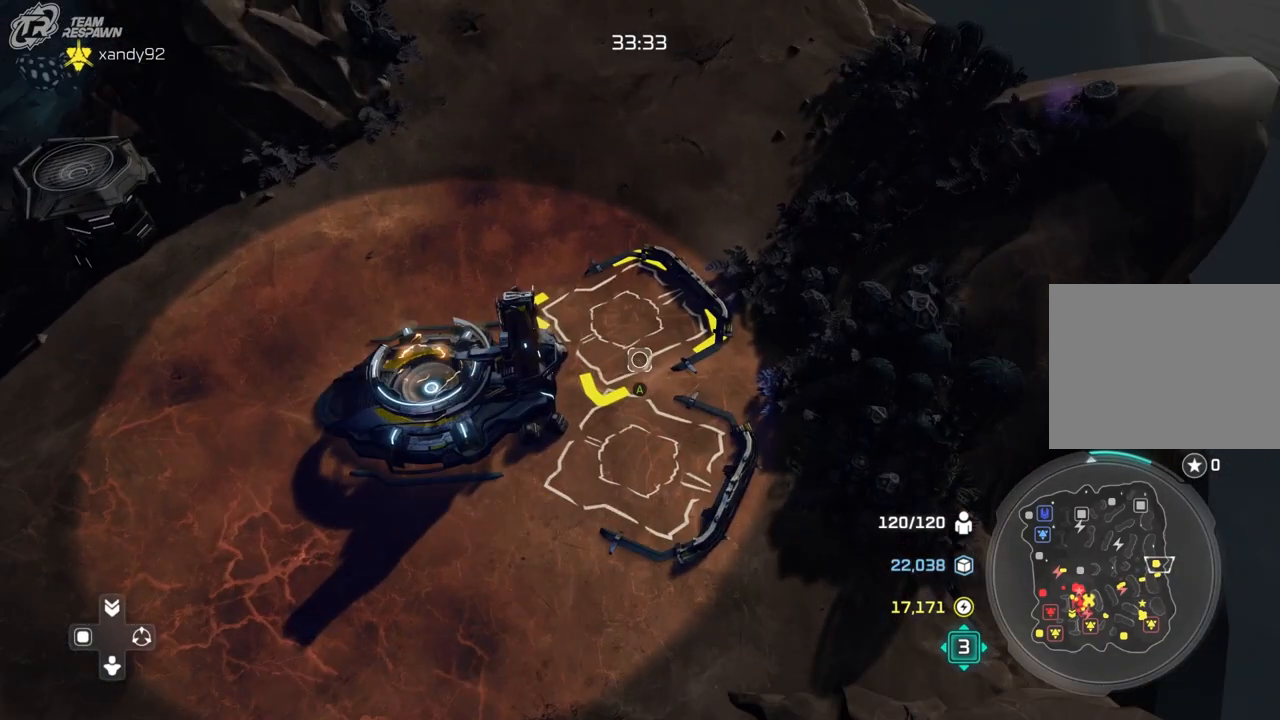
{"dt_ms": 500, "buttons": ["A"], "left_stick": "up-right", "right_stick": "center", "events": [[67, "left_stick", "up"], [167, "left_stick", "center"], [267, "A", "down"], [333, "A", "up"], [367, "left_stick", "up-right"], [467, "A", "down"]]}
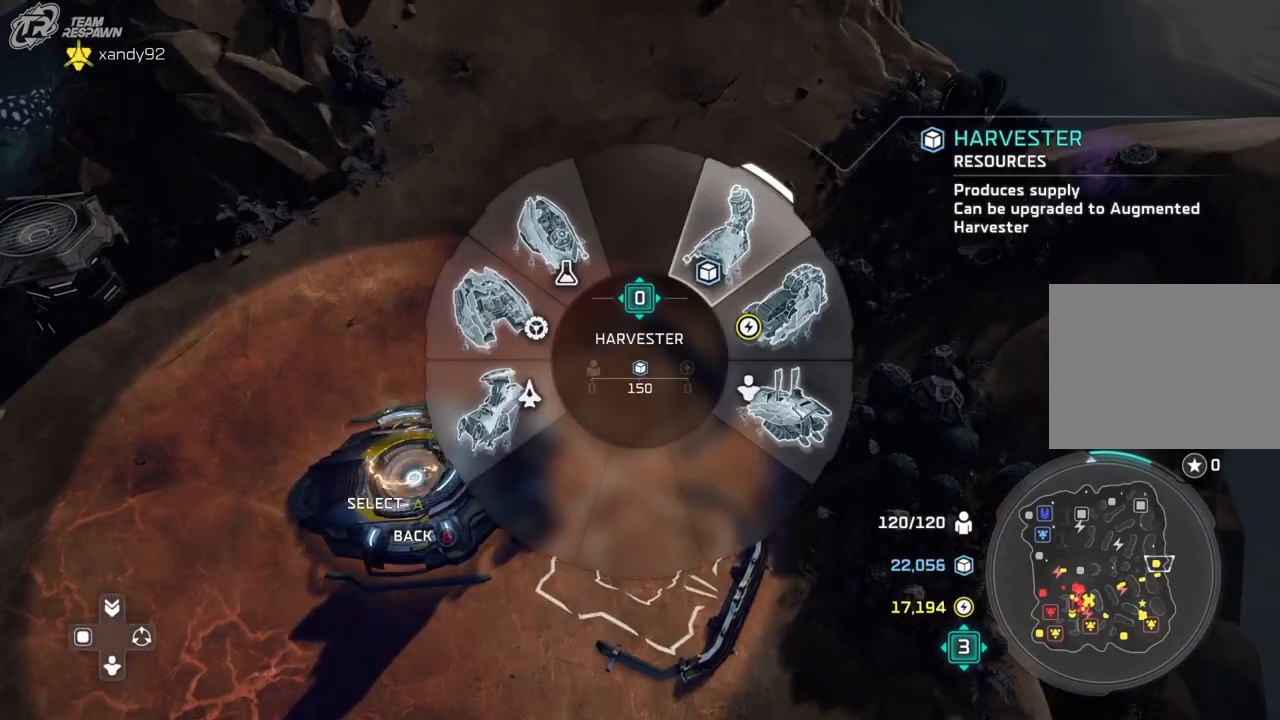
{"dt_ms": 500, "buttons": [], "left_stick": "center", "right_stick": "center", "events": [[33, "A", "up"], [133, "left_stick", "center"], [333, "left_stick", "down"], [467, "left_stick", "center"]]}
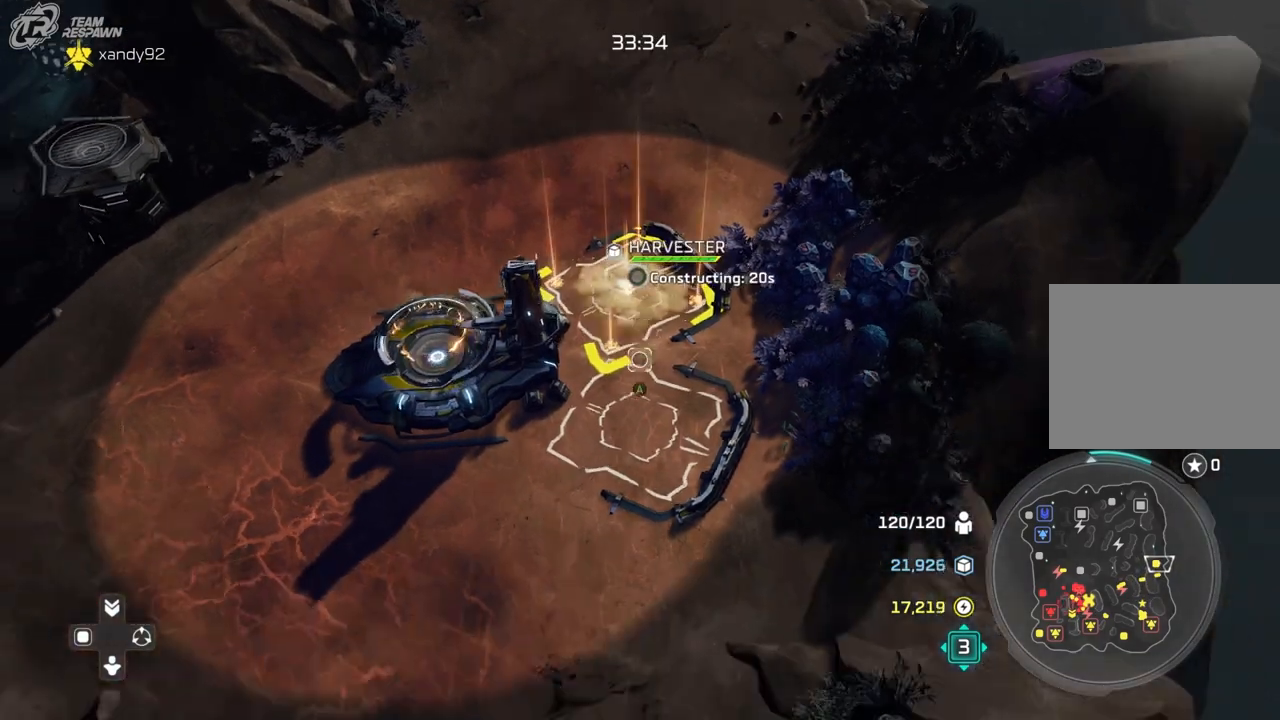
{"dt_ms": 500, "buttons": [], "left_stick": "center", "right_stick": "center", "events": []}
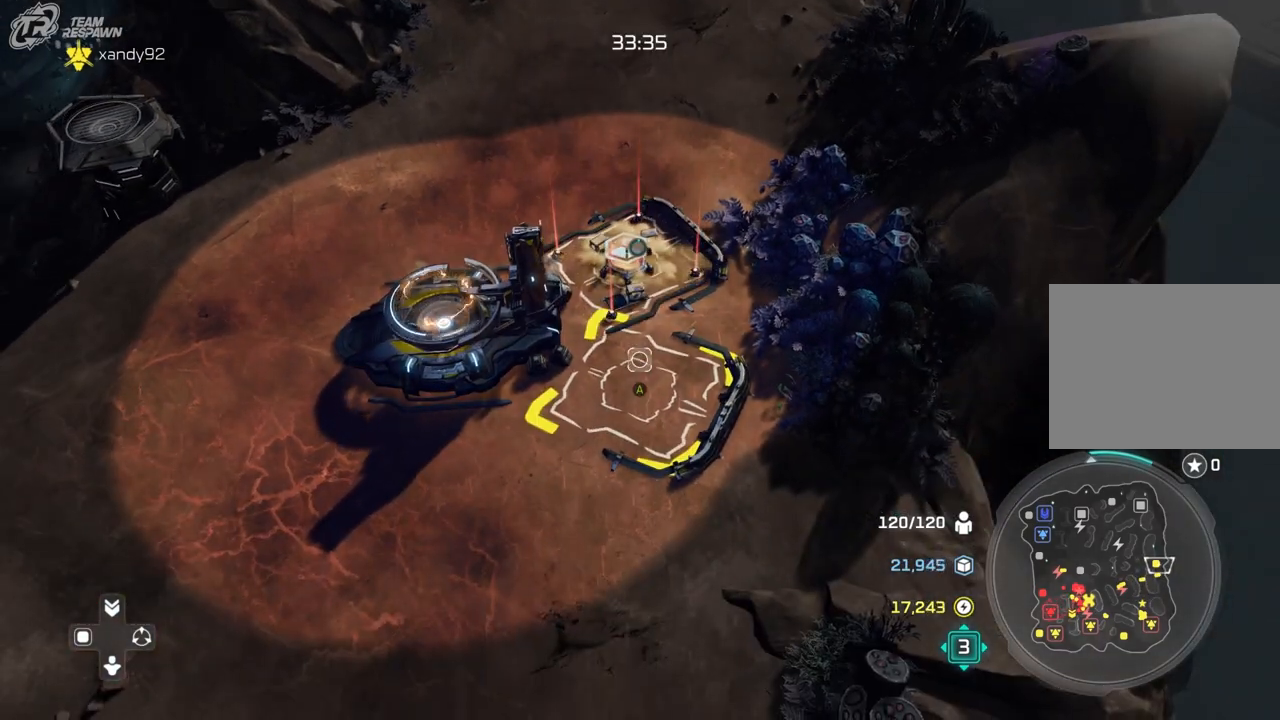
{"dt_ms": 500, "buttons": [], "left_stick": "up", "right_stick": "center", "events": [[100, "A", "down"], [200, "A", "up"], [233, "left_stick", "up"], [367, "A", "down"], [467, "A", "up"]]}
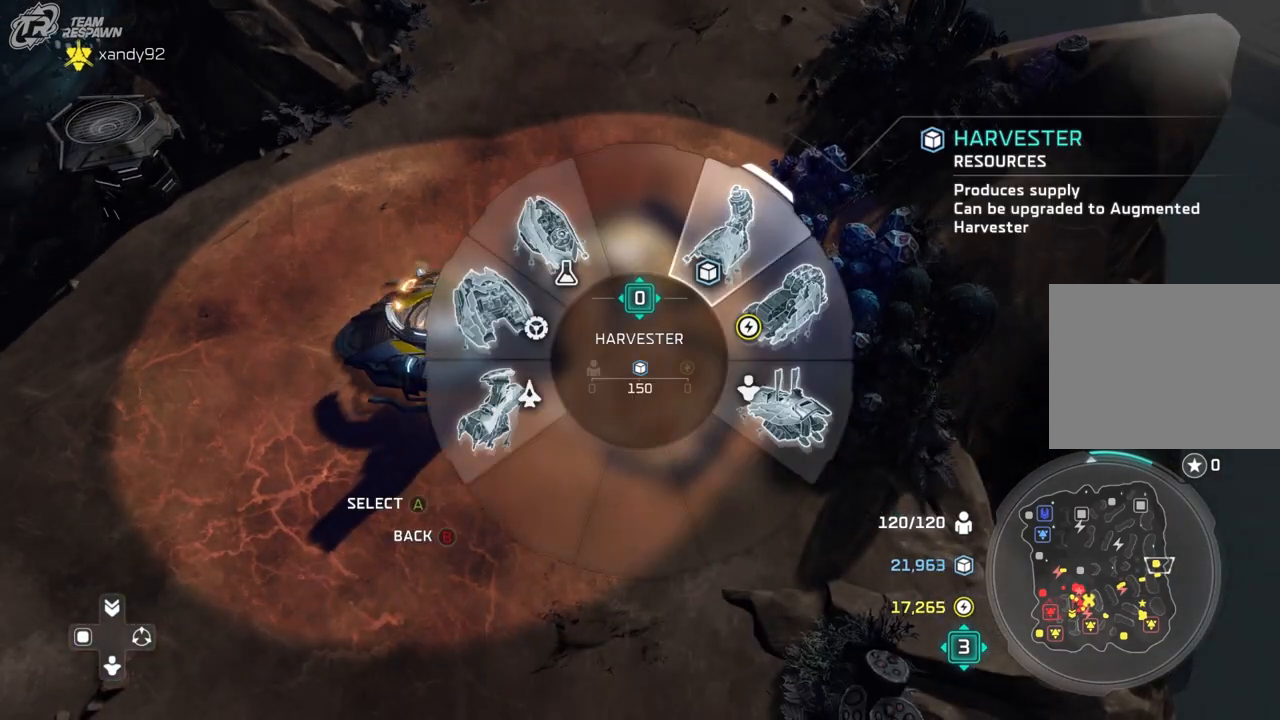
{"dt_ms": 500, "buttons": [], "left_stick": "center", "right_stick": "center", "events": [[100, "left_stick", "center"]]}
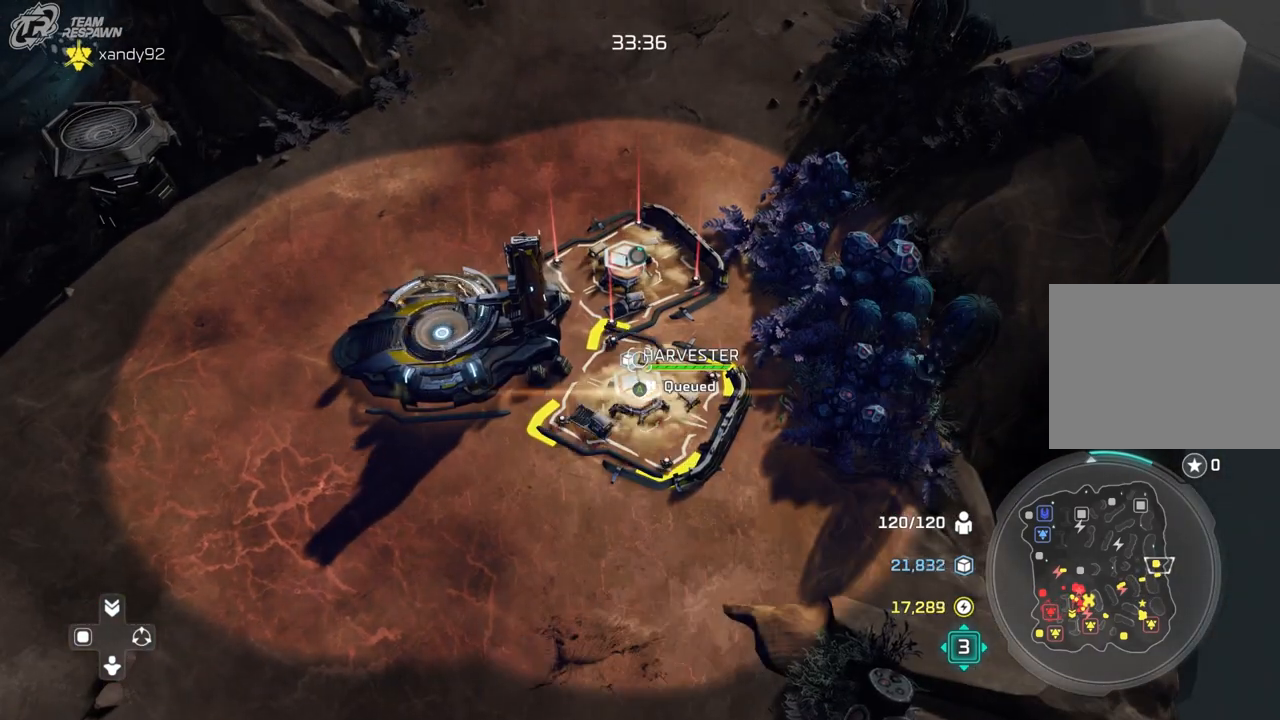
{"dt_ms": 500, "buttons": [], "left_stick": "down-left", "right_stick": "center", "events": [[100, "left_stick", "left"], [167, "left_stick", "down-left"]]}
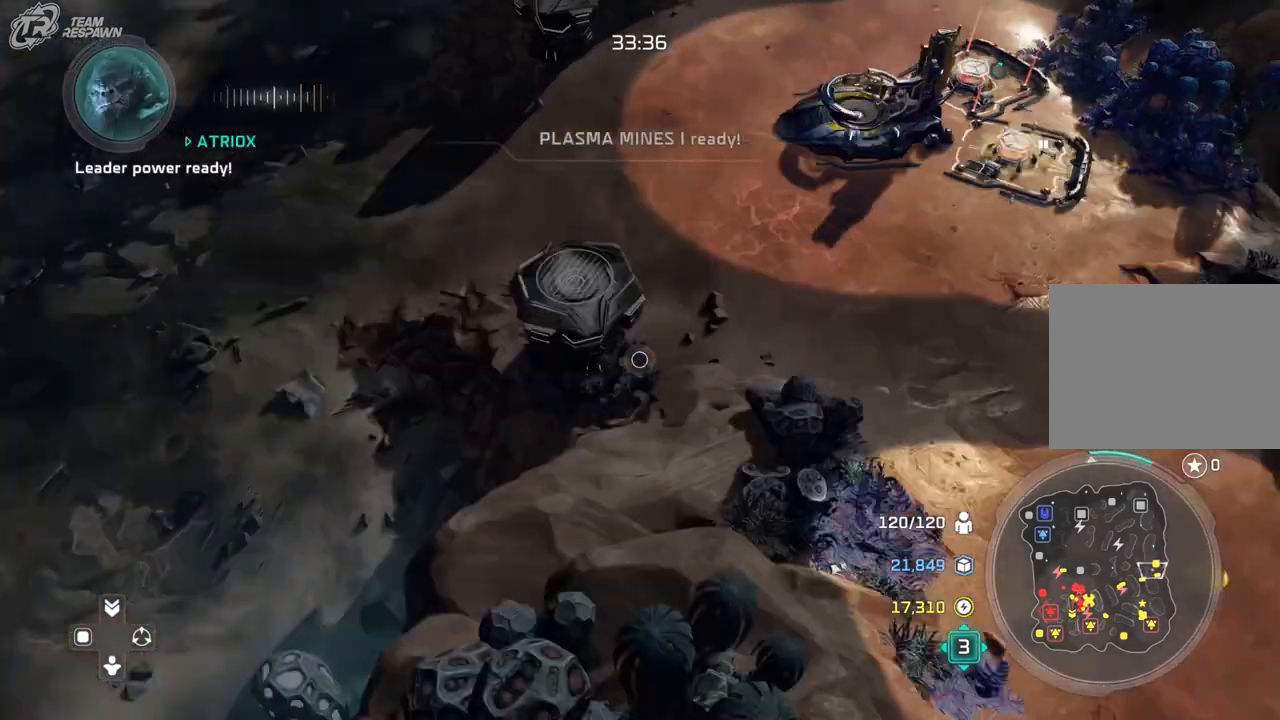
{"dt_ms": 500, "buttons": [], "left_stick": "right", "right_stick": "center", "events": [[300, "left_stick", "center"], [467, "left_stick", "right"]]}
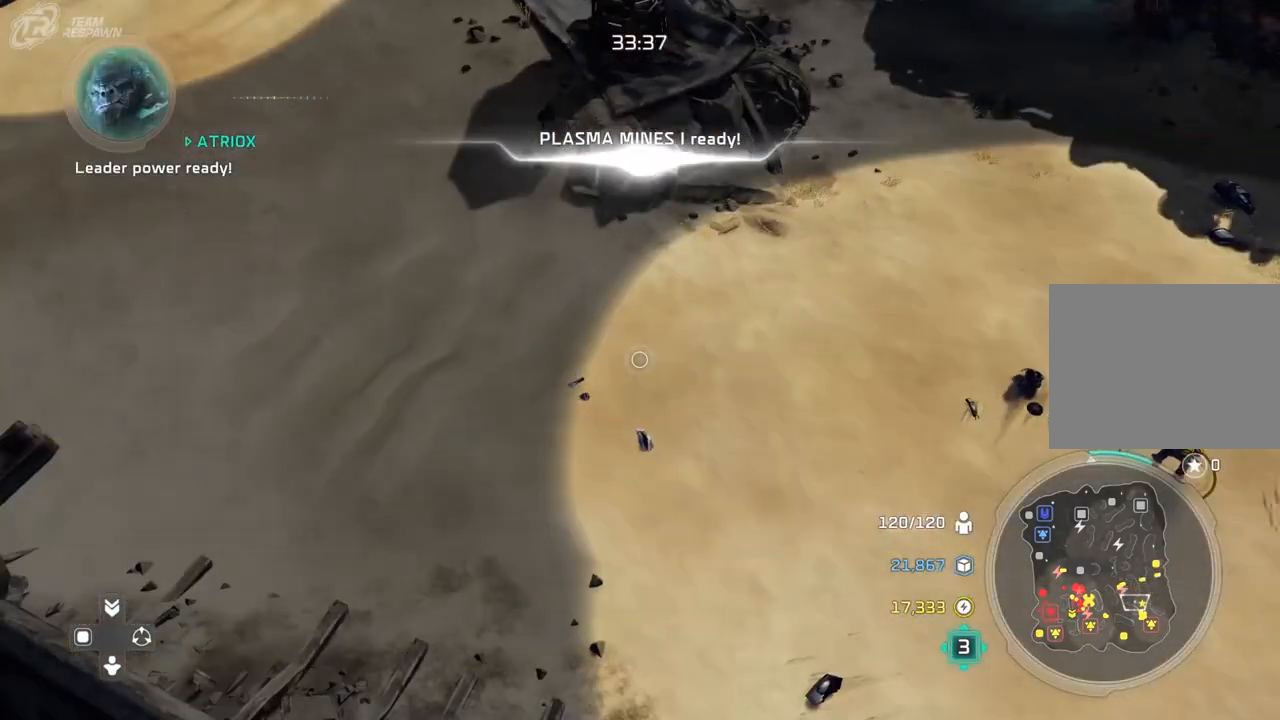
{"dt_ms": 500, "buttons": [], "left_stick": "center", "right_stick": "center", "events": [[200, "left_stick", "center"]]}
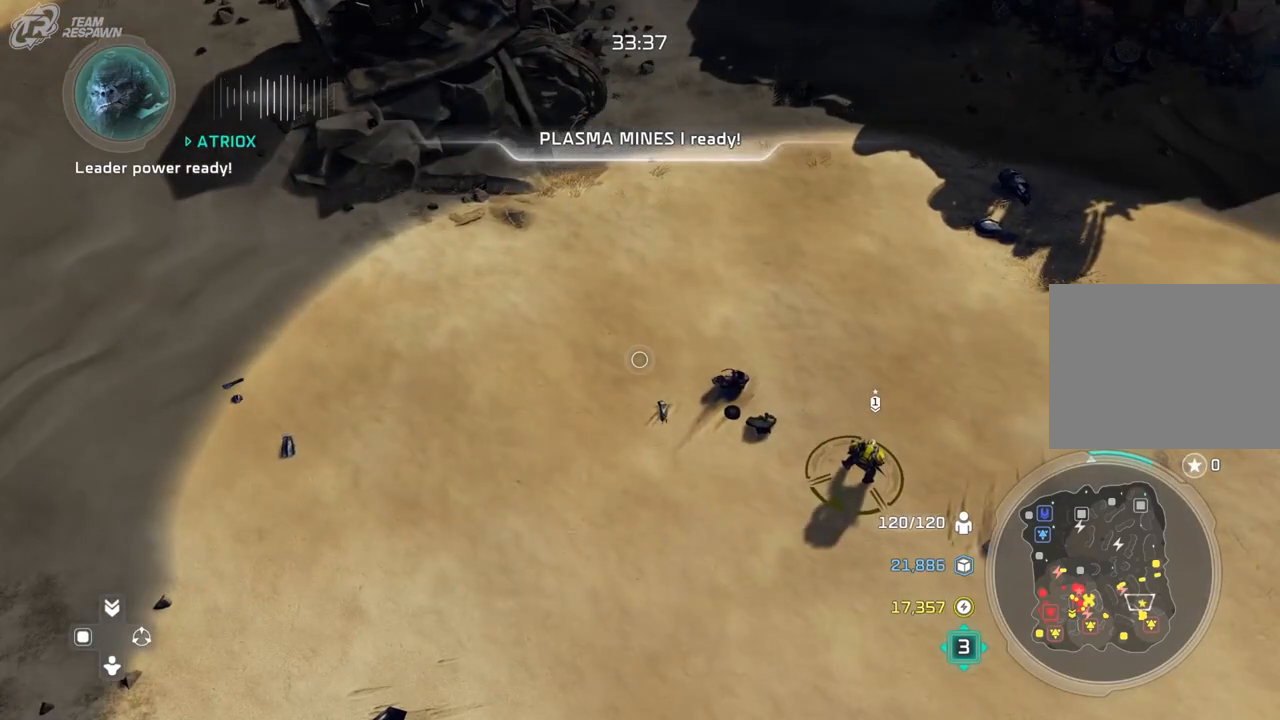
{"dt_ms": 500, "buttons": [], "left_stick": "center", "right_stick": "center", "events": []}
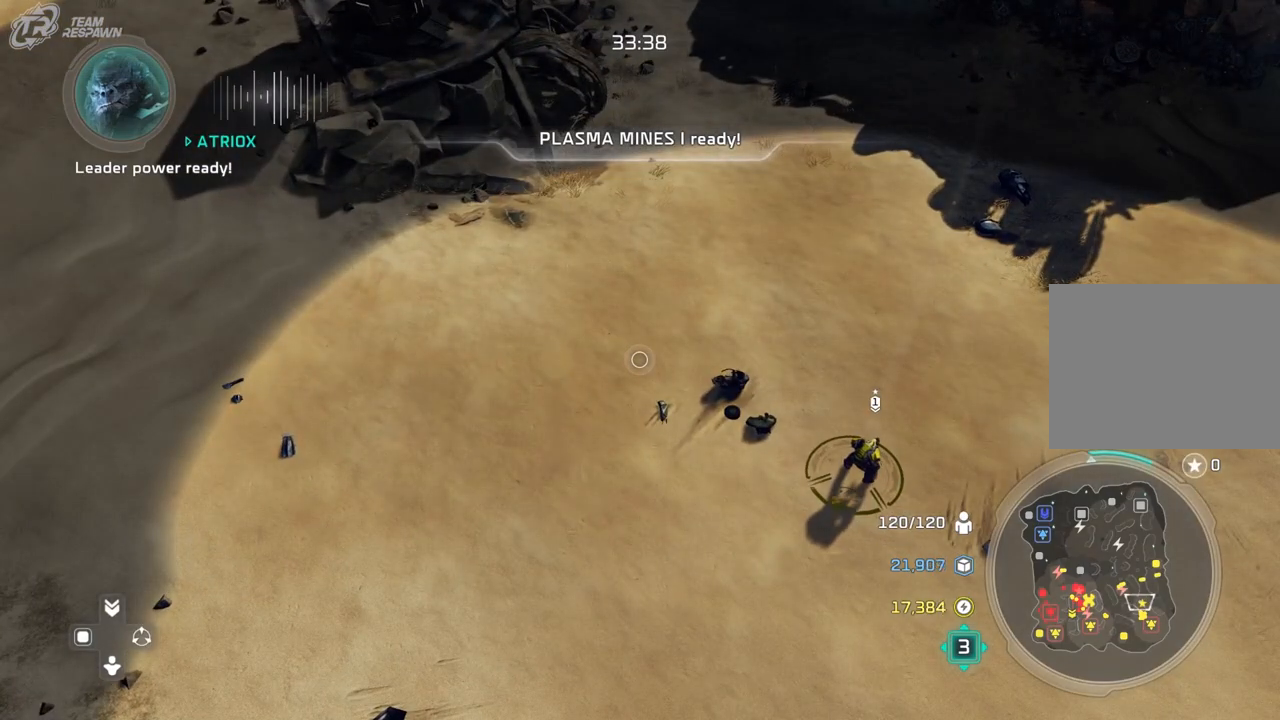
{"dt_ms": 500, "buttons": [], "left_stick": "down-right", "right_stick": "center", "events": [[300, "left_stick", "down-right"]]}
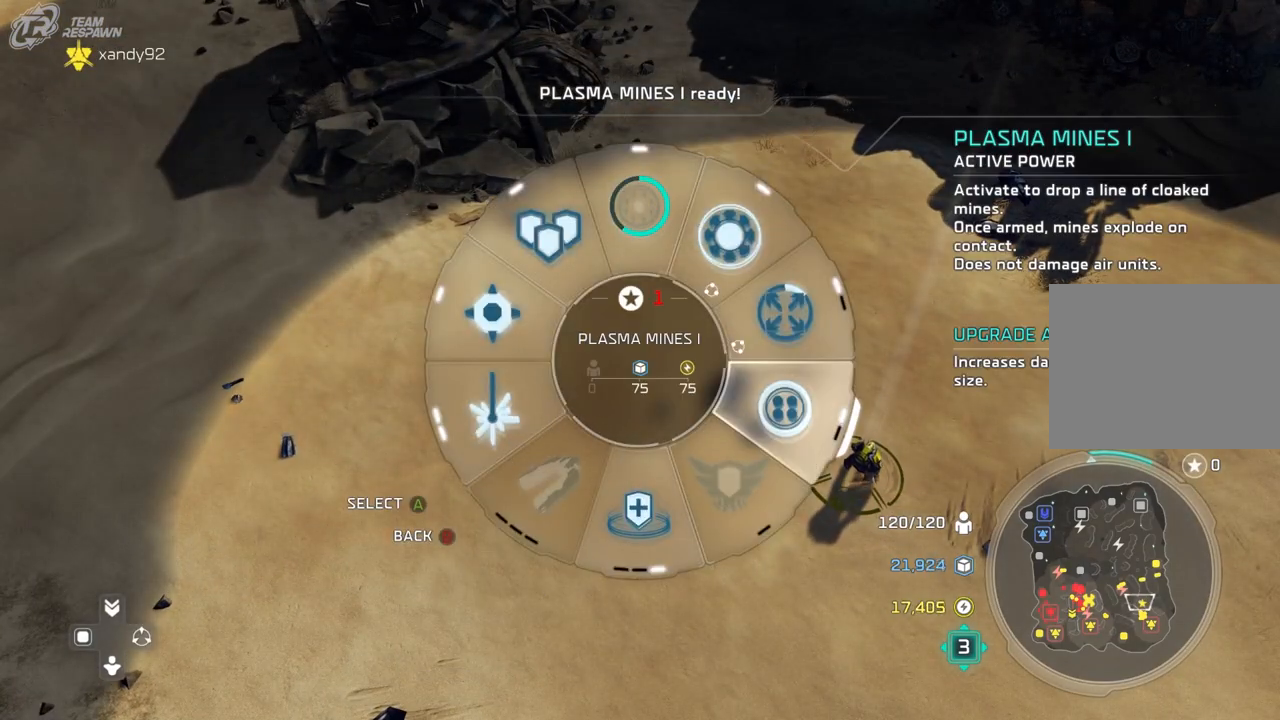
{"dt_ms": 500, "buttons": [], "left_stick": "left", "right_stick": "center", "events": [[100, "A", "down"], [233, "A", "up"], [333, "left_stick", "left"]]}
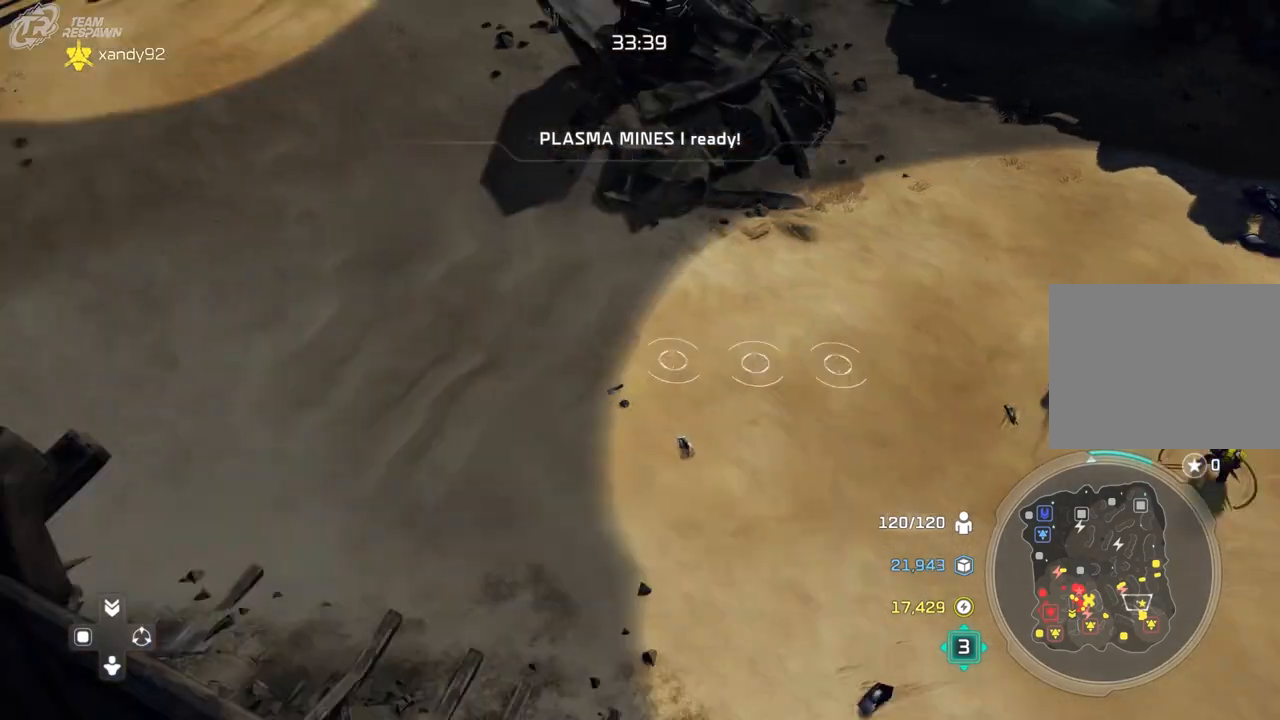
{"dt_ms": 500, "buttons": [], "left_stick": "up", "right_stick": "center", "events": [[233, "left_stick", "center"], [333, "left_stick", "up"], [433, "DPAD_LEFT", "down"], [500, "DPAD_LEFT", "up"]]}
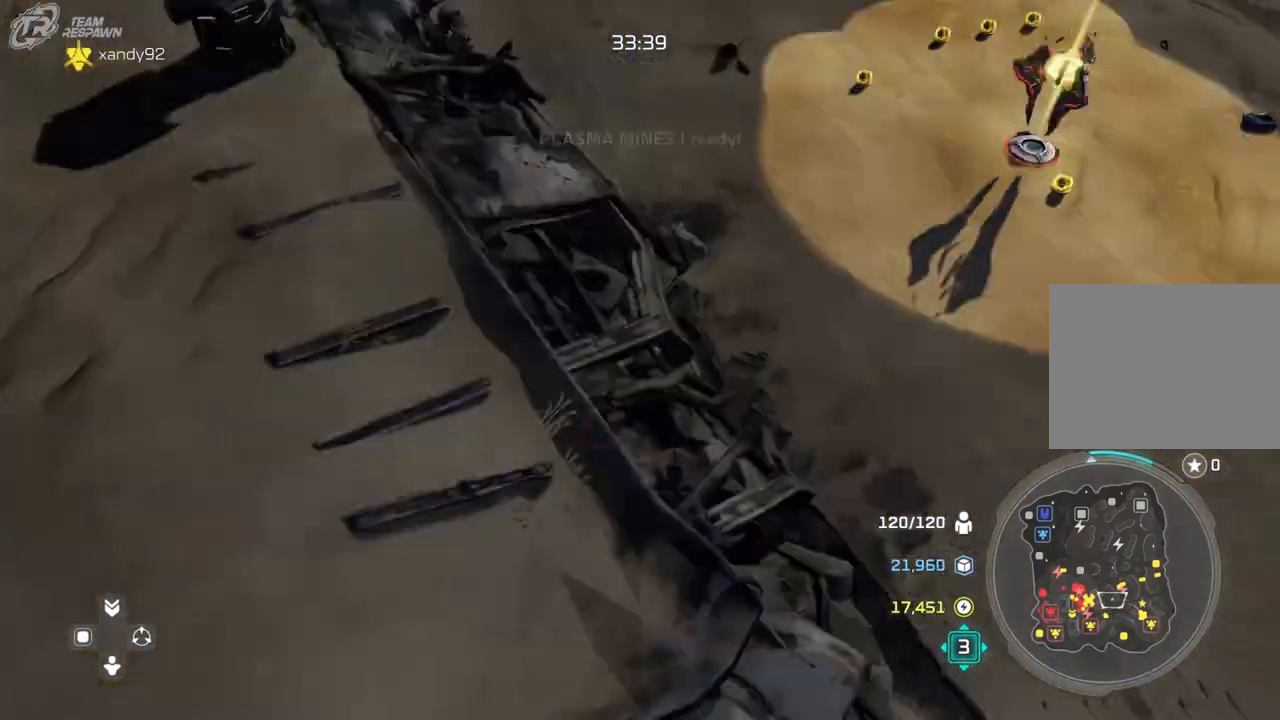
{"dt_ms": 500, "buttons": [], "left_stick": "down-left", "right_stick": "center", "events": [[67, "left_stick", "left"], [300, "left_stick", "center"], [433, "left_stick", "down-left"]]}
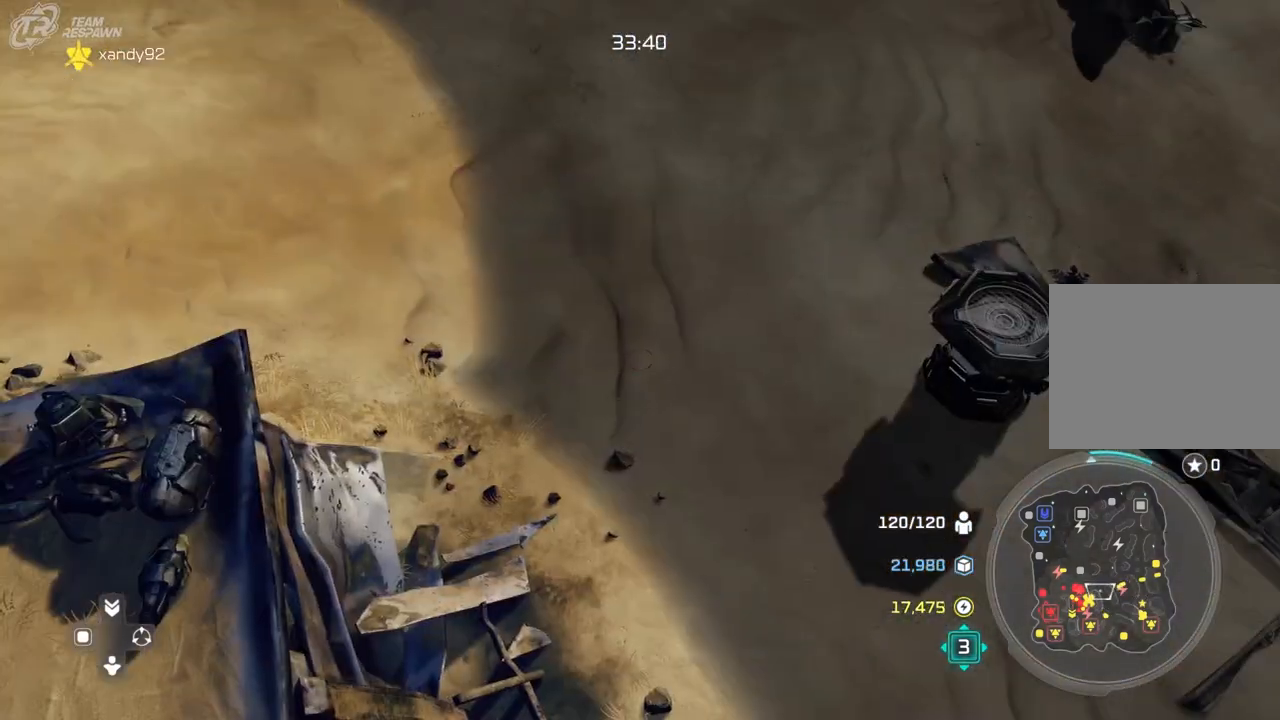
{"dt_ms": 500, "buttons": [], "left_stick": "up", "right_stick": "right", "events": [[100, "left_stick", "center"], [367, "left_stick", "up"], [433, "right_stick", "right"]]}
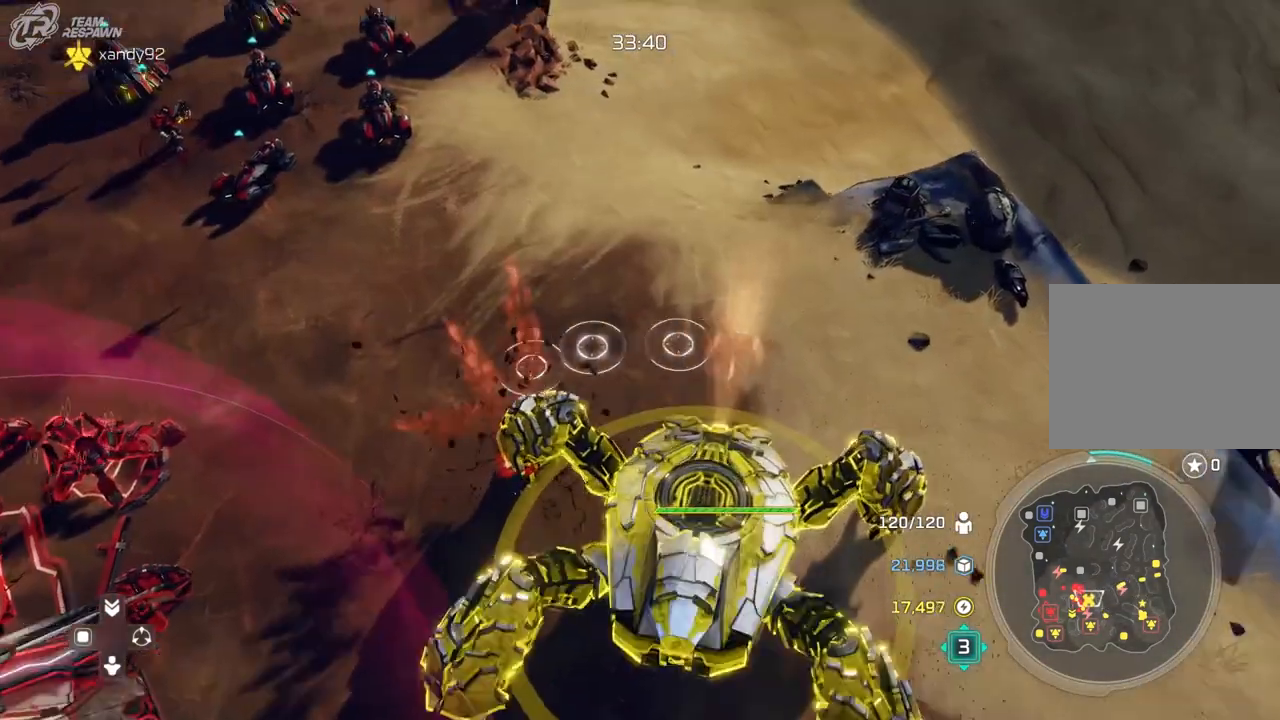
{"dt_ms": 500, "buttons": [], "left_stick": "center", "right_stick": "center", "events": [[167, "left_stick", "center"], [233, "right_stick", "center"], [367, "left_stick", "left"], [500, "left_stick", "center"]]}
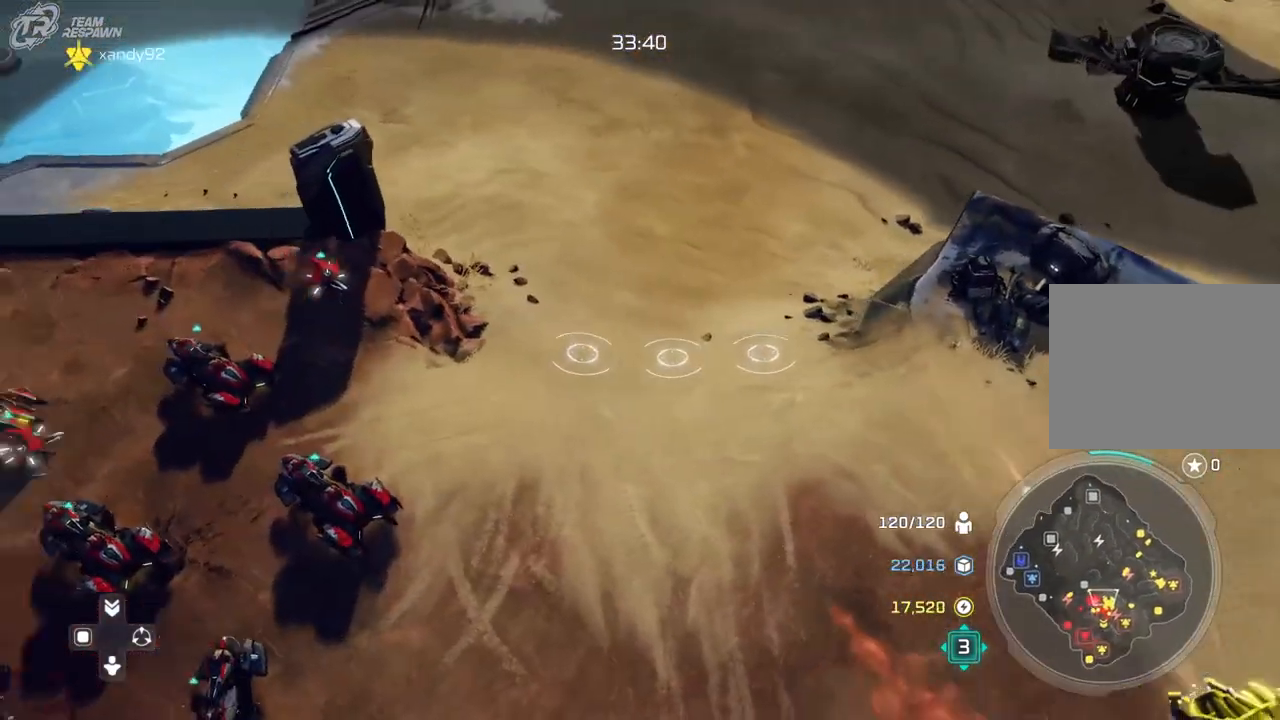
{"dt_ms": 500, "buttons": [], "left_stick": "center", "right_stick": "center", "events": [[133, "left_stick", "right"], [233, "left_stick", "center"]]}
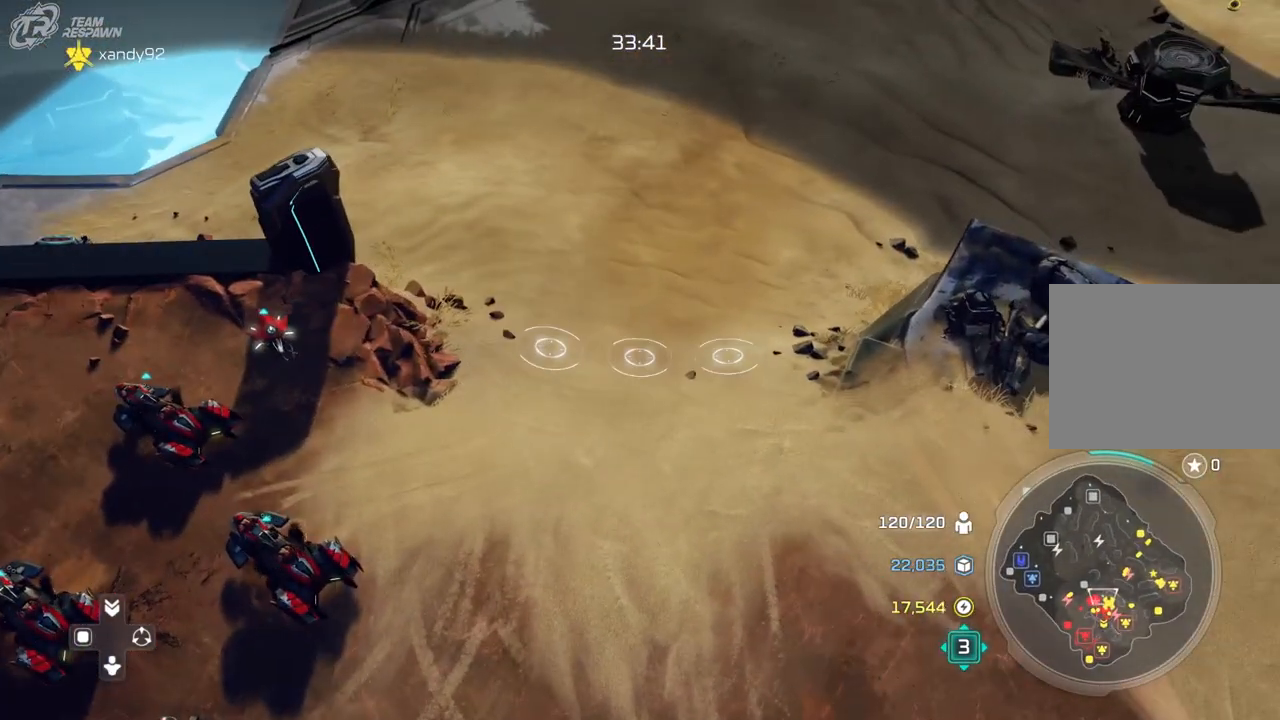
{"dt_ms": 1000, "buttons": [], "left_stick": "center", "right_stick": "center"}
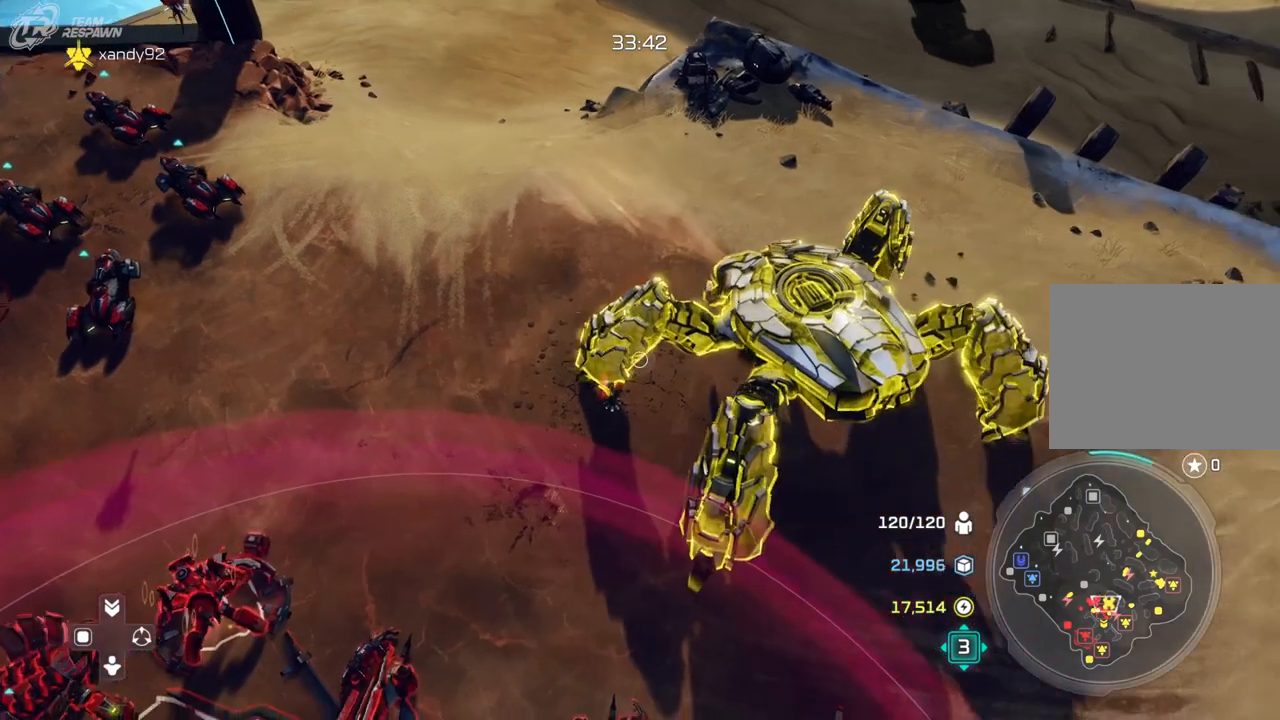
{"dt_ms": 500, "buttons": [], "left_stick": "up-left", "right_stick": "center", "events": [[333, "left_stick", "up-left"]]}
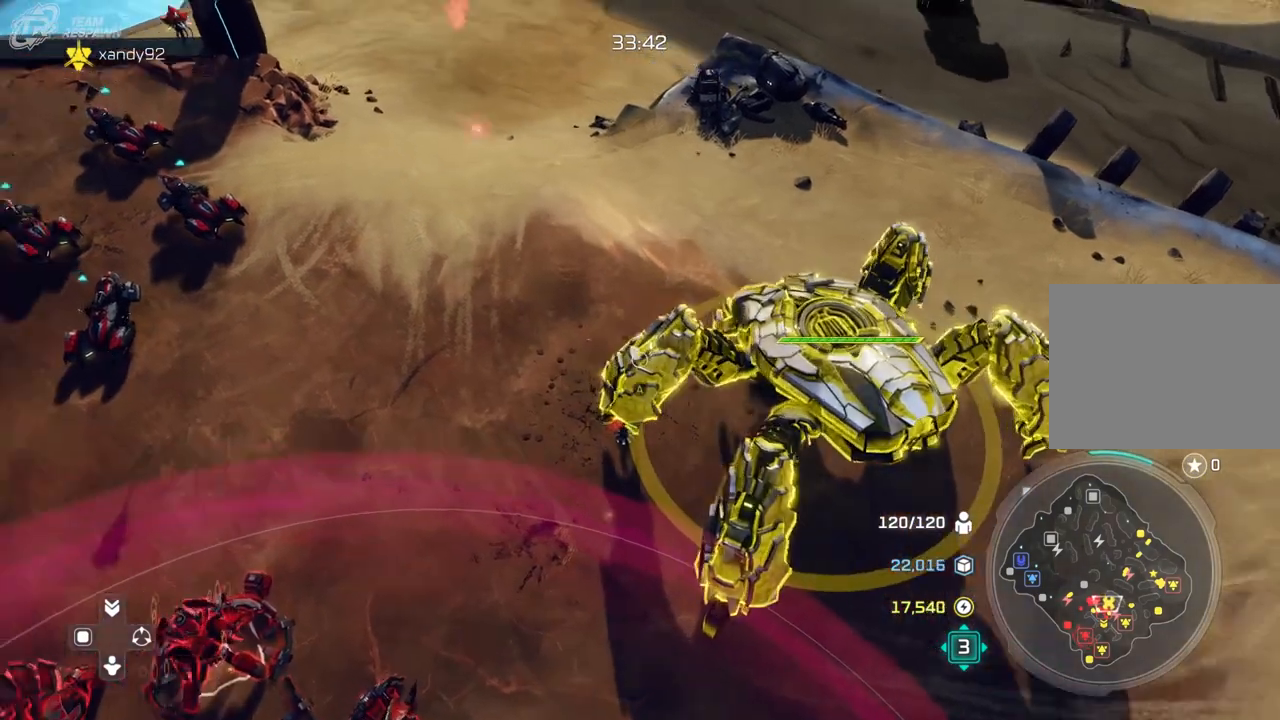
{"dt_ms": 500, "buttons": [], "left_stick": "center", "right_stick": "center", "events": [[133, "left_stick", "center"]]}
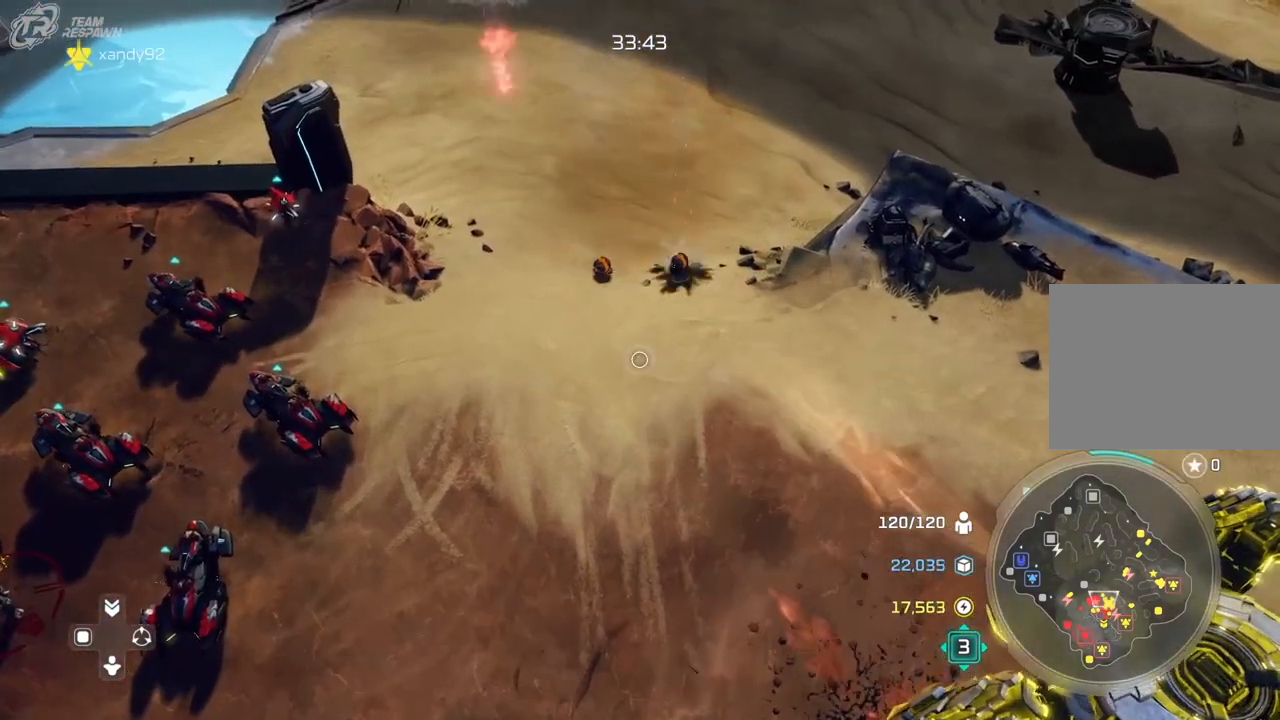
{"dt_ms": 500, "buttons": [], "left_stick": "center", "right_stick": "center", "events": [[67, "left_stick", "up-left"], [233, "left_stick", "center"]]}
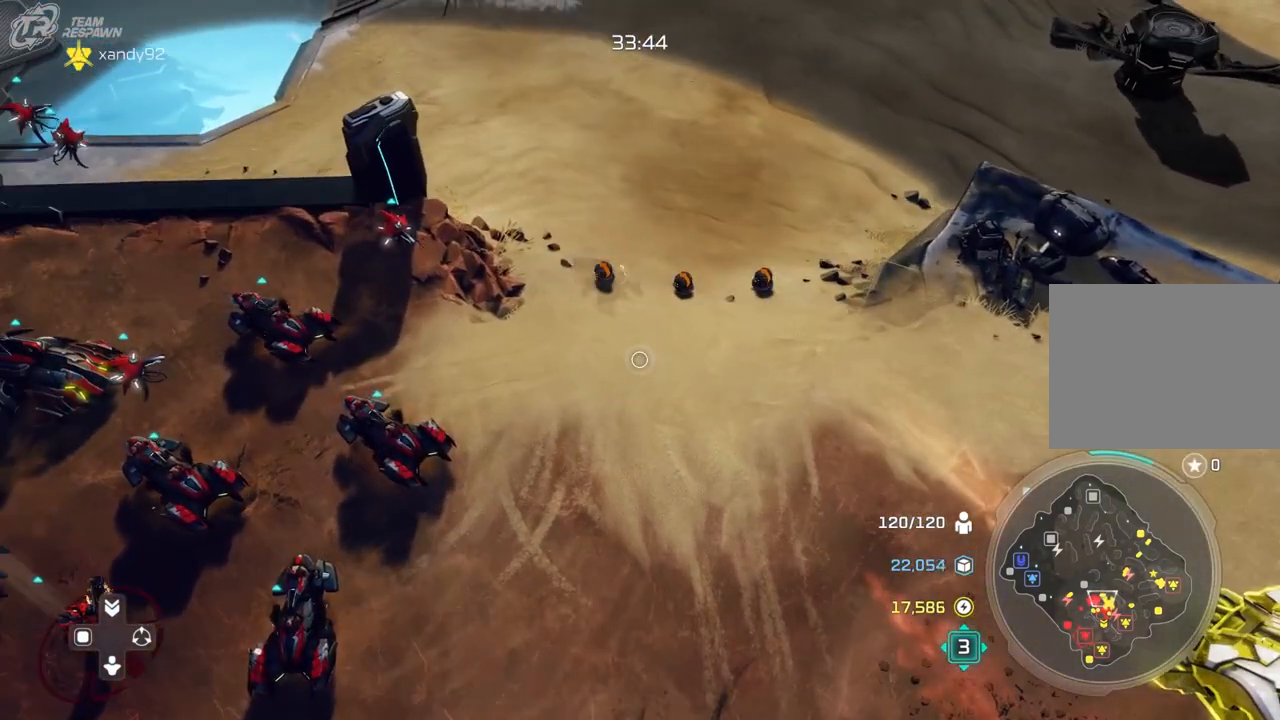
{"dt_ms": 500, "buttons": [], "left_stick": "center", "right_stick": "center", "events": []}
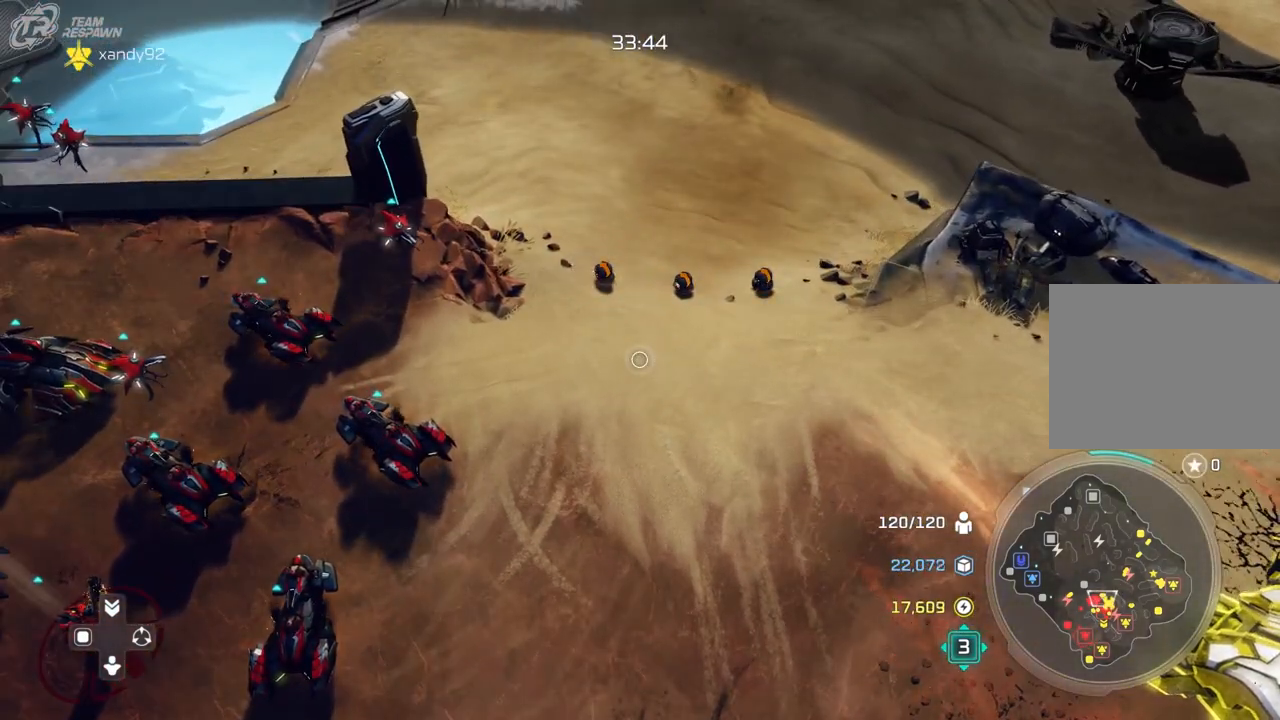
{"dt_ms": 500, "buttons": [], "left_stick": "center", "right_stick": "center", "events": []}
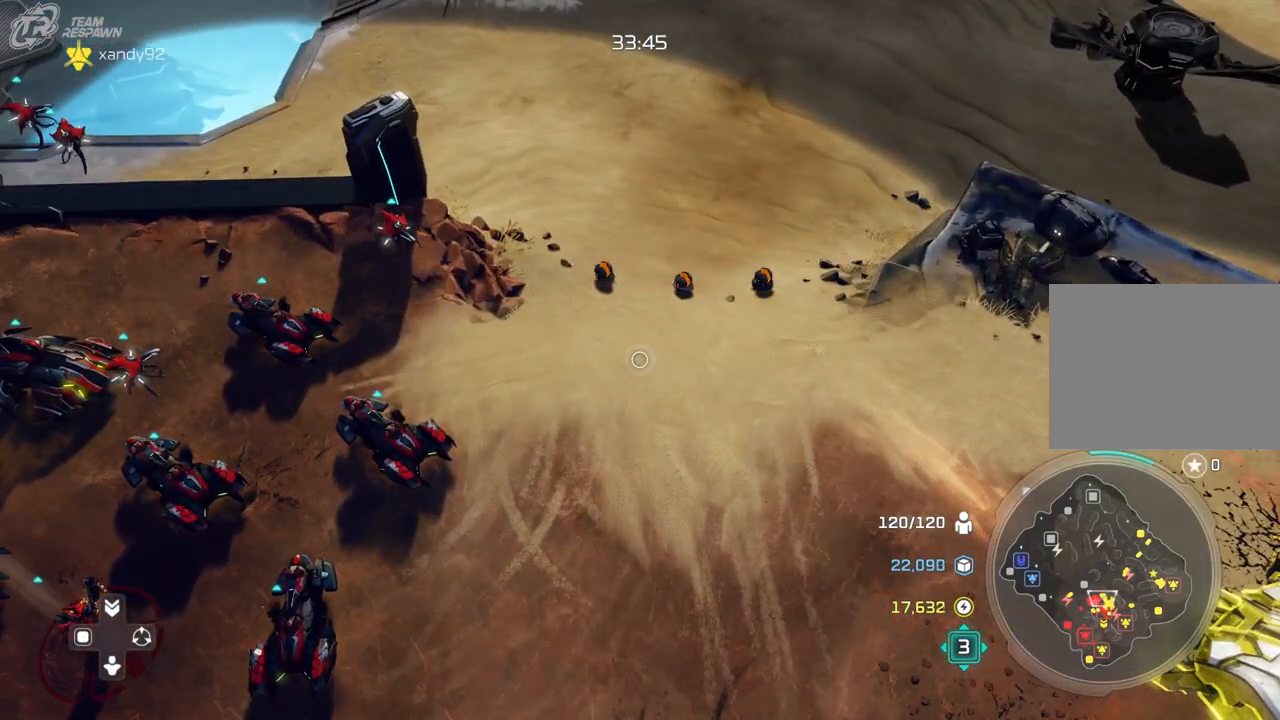
{"dt_ms": 500, "buttons": [], "left_stick": "center", "right_stick": "center", "events": [[33, "left_stick", "down"], [233, "left_stick", "right"], [333, "left_stick", "center"]]}
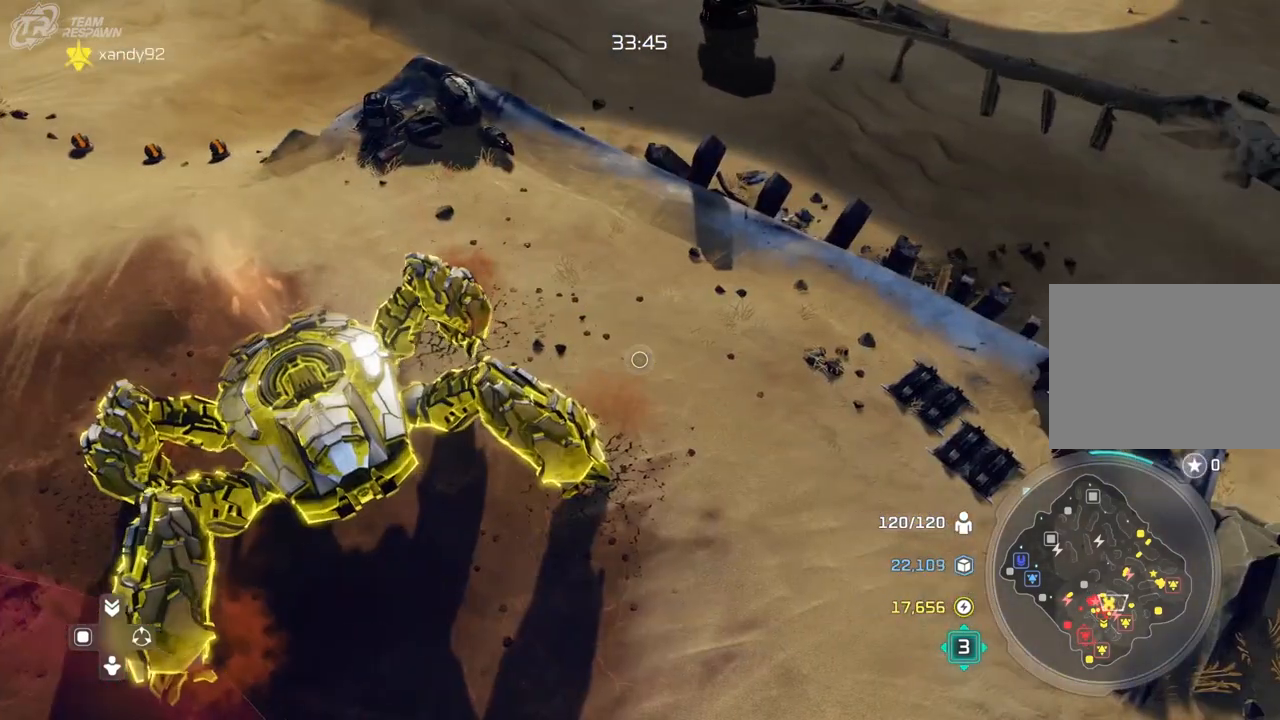
{"dt_ms": 500, "buttons": [], "left_stick": "center", "right_stick": "center", "events": []}
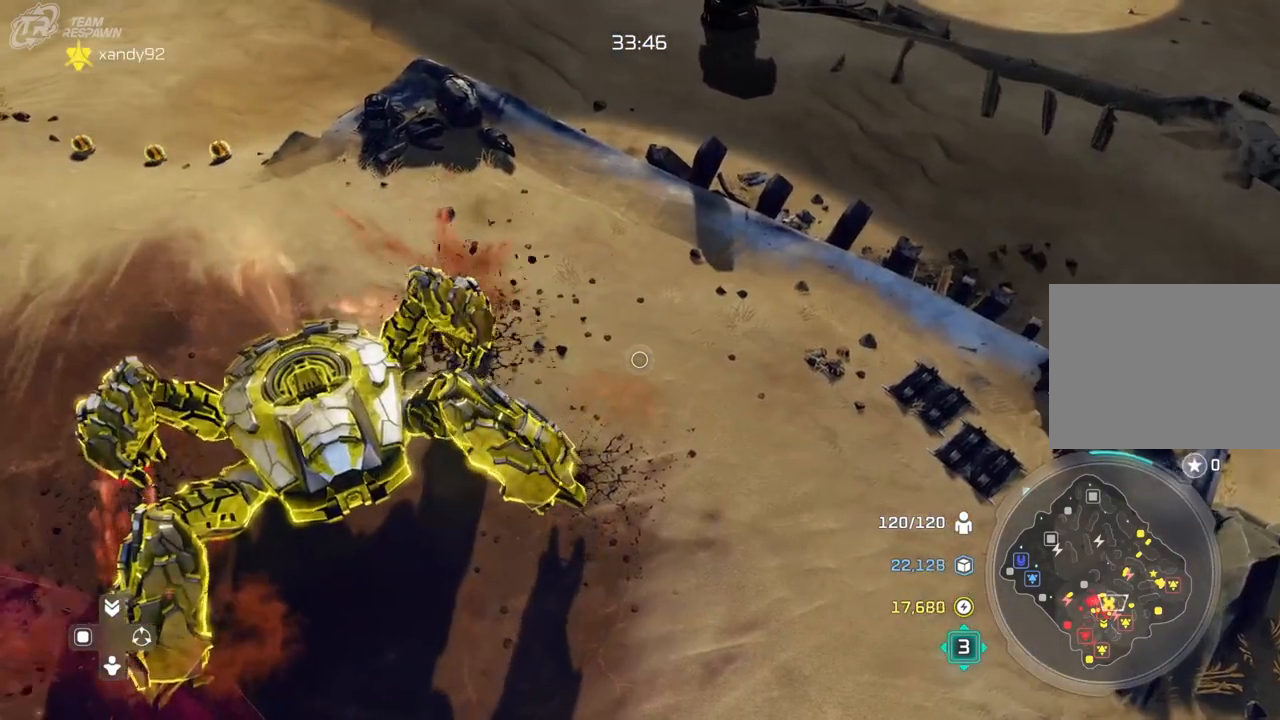
{"dt_ms": 500, "buttons": [], "left_stick": "center", "right_stick": "center", "events": []}
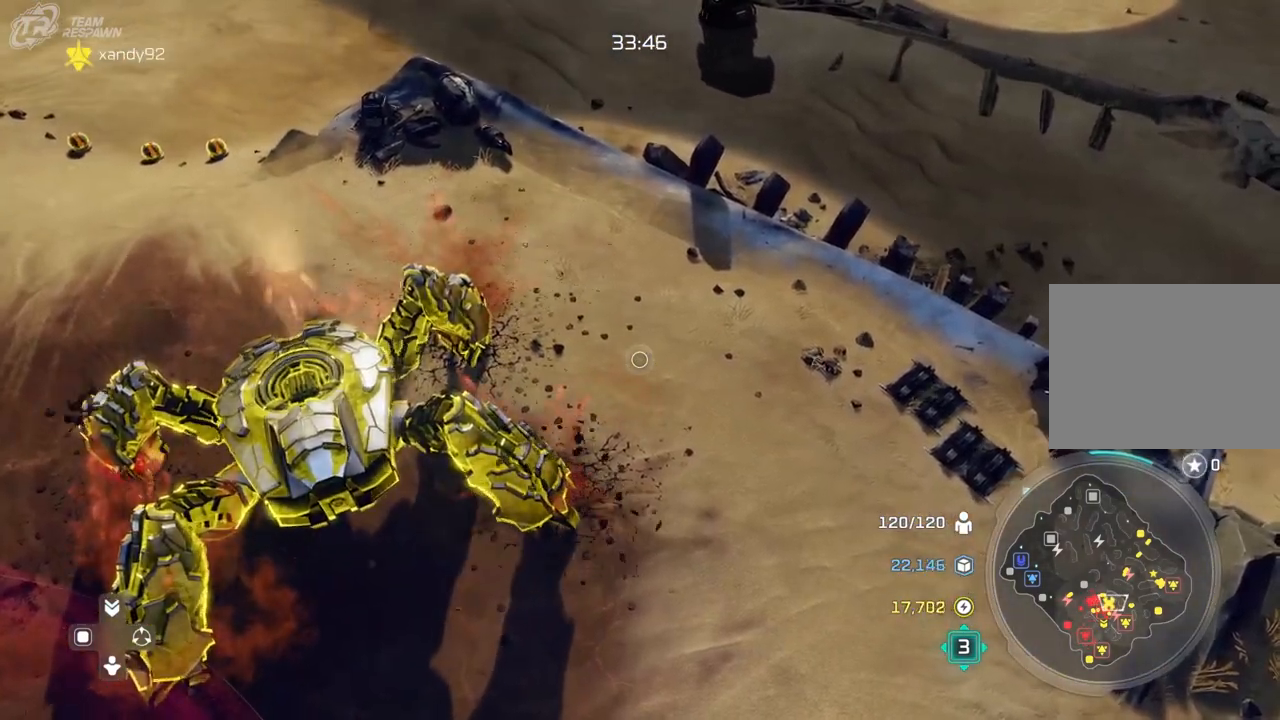
{"dt_ms": 500, "buttons": [], "left_stick": "center", "right_stick": "center", "events": []}
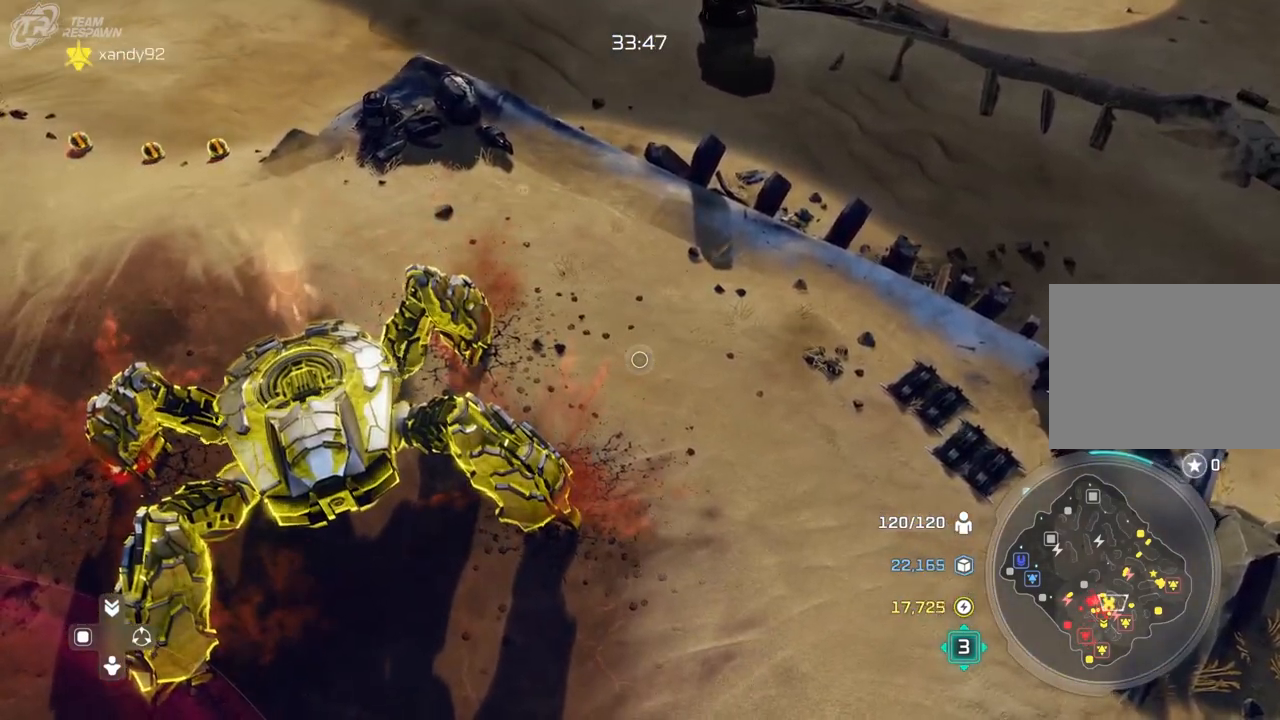
{"dt_ms": 500, "buttons": [], "left_stick": "center", "right_stick": "center", "events": []}
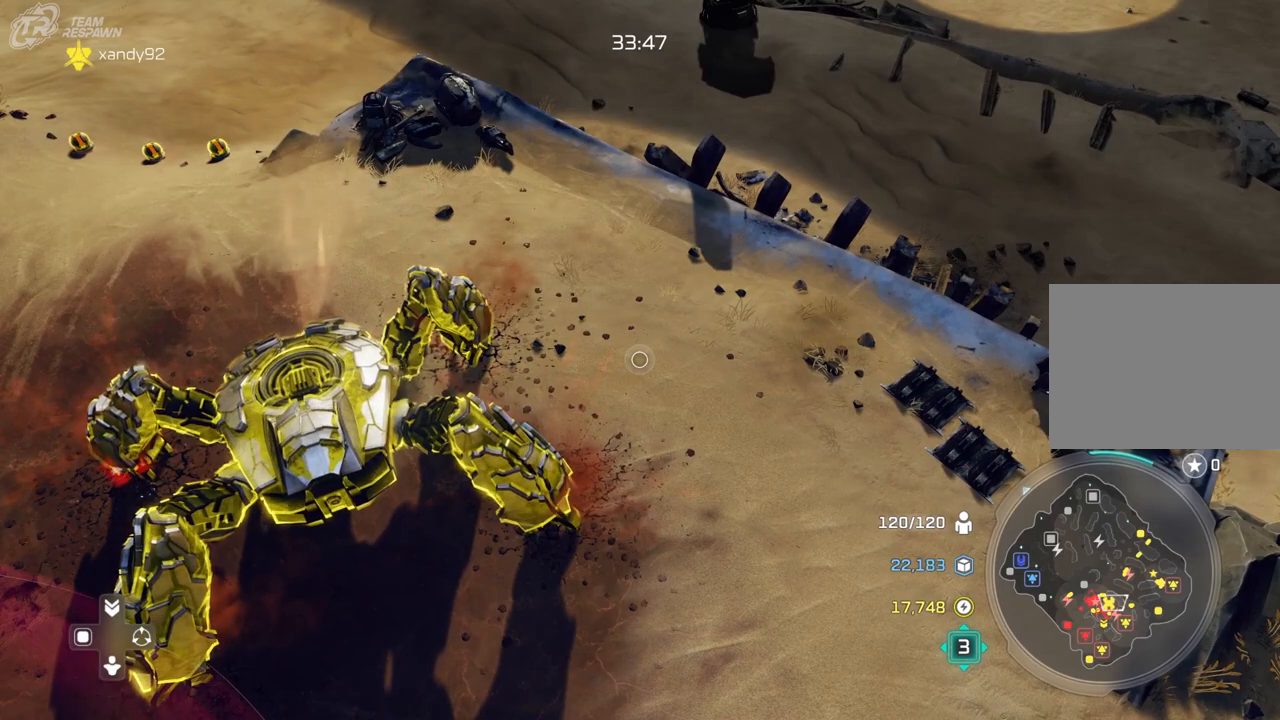
{"dt_ms": 500, "buttons": [], "left_stick": "center", "right_stick": "center", "events": []}